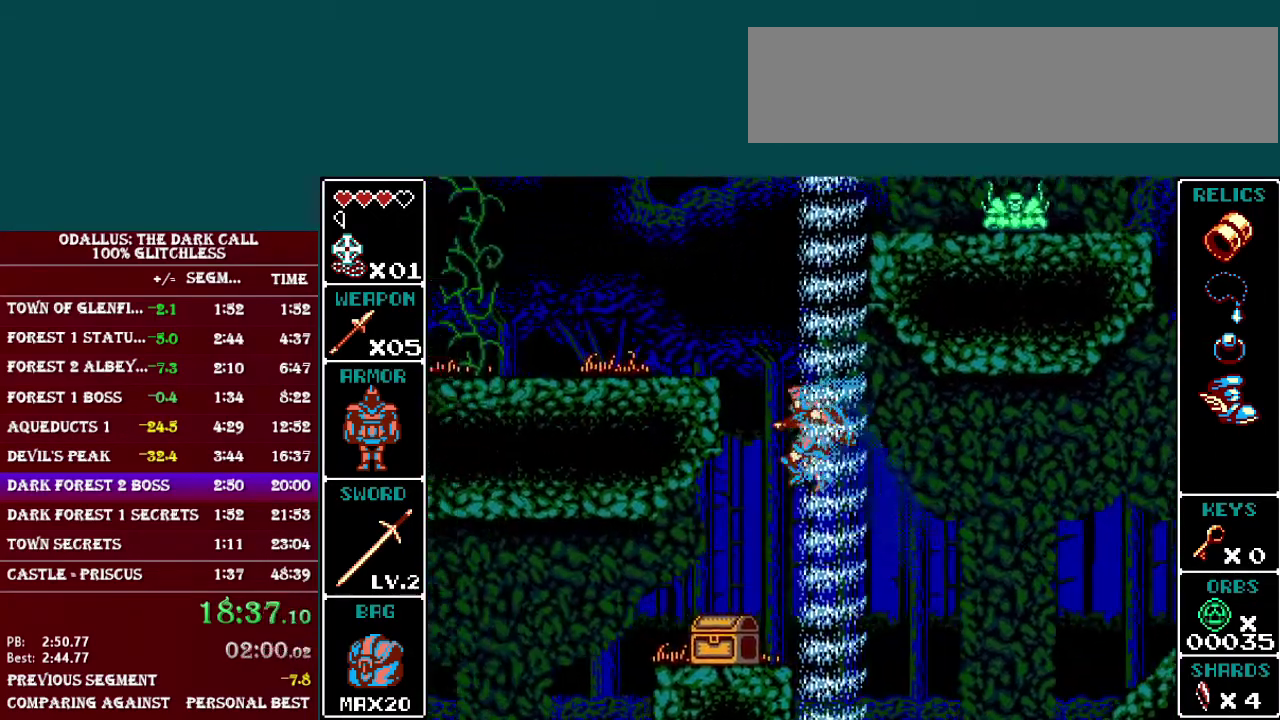
Gameplay with a controller (Nintendo layout); each line is a JSON object with the inputs held at the frame after it. "events" lists button and stick changes between this image and that frame as [ms after this image, input, new state], when the widget could be followed in between. Not read: L3 R3.
{"buttons": [], "events": [[83, "L1", "up"], [100, "DPAD_LEFT", "up"], [233, "DPAD_DOWN", "down"], [333, "Y", "down"], [484, "Y", "up"], [500, "DPAD_DOWN", "up"]]}
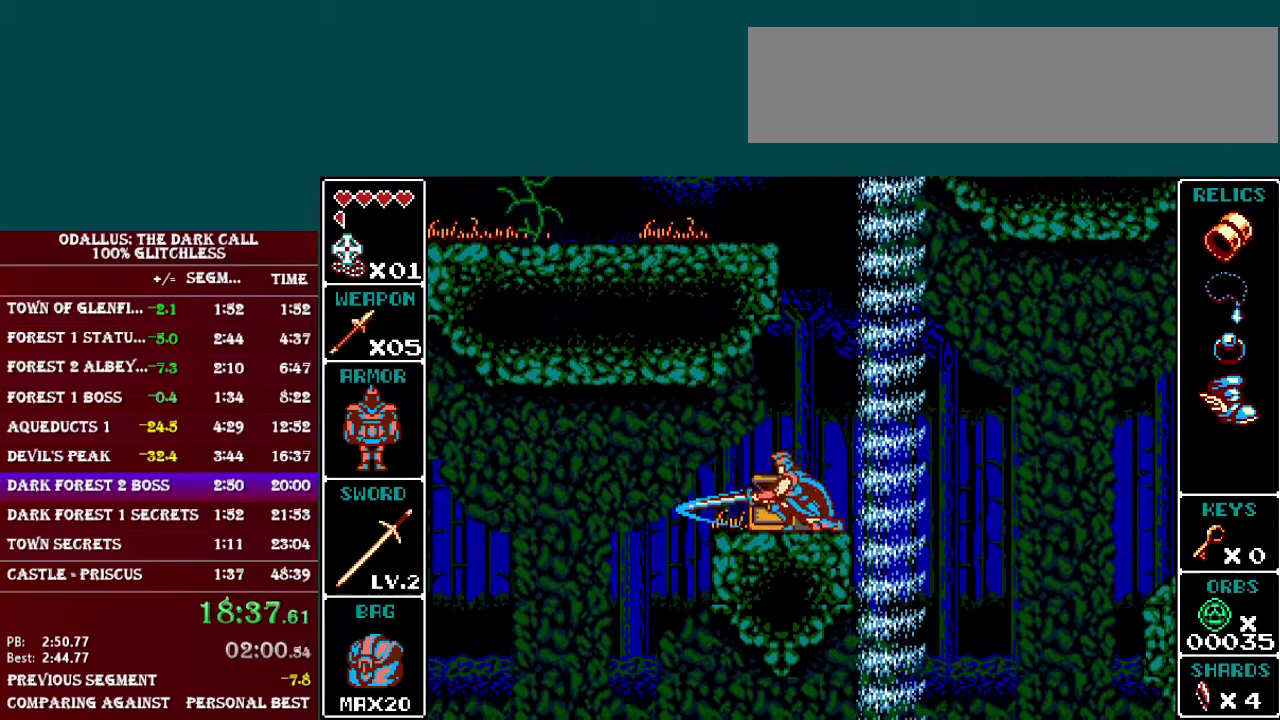
{"buttons": ["B", "DPAD_LEFT"], "events": [[84, "B", "down"], [134, "DPAD_RIGHT", "down"], [250, "DPAD_RIGHT", "up"], [351, "B", "up"], [401, "B", "down"], [434, "DPAD_LEFT", "down"]]}
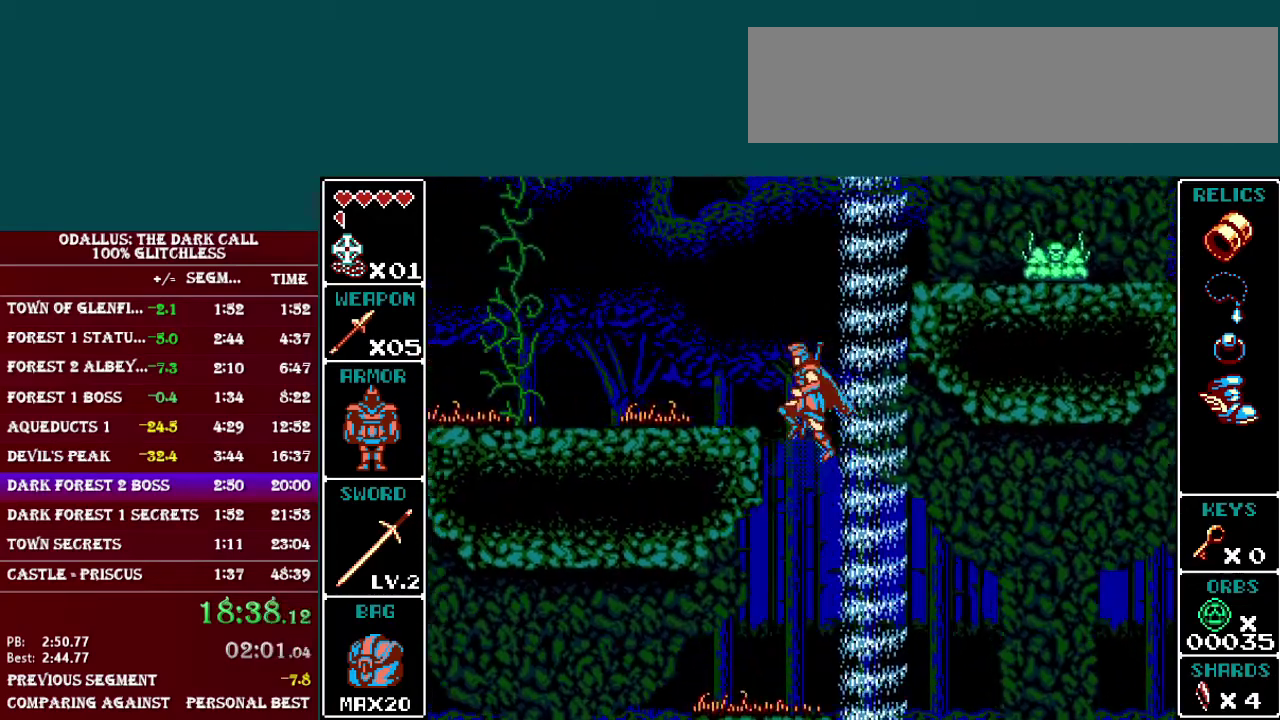
{"buttons": ["DPAD_RIGHT"], "events": [[233, "B", "up"], [350, "DPAD_LEFT", "up"], [484, "DPAD_RIGHT", "down"]]}
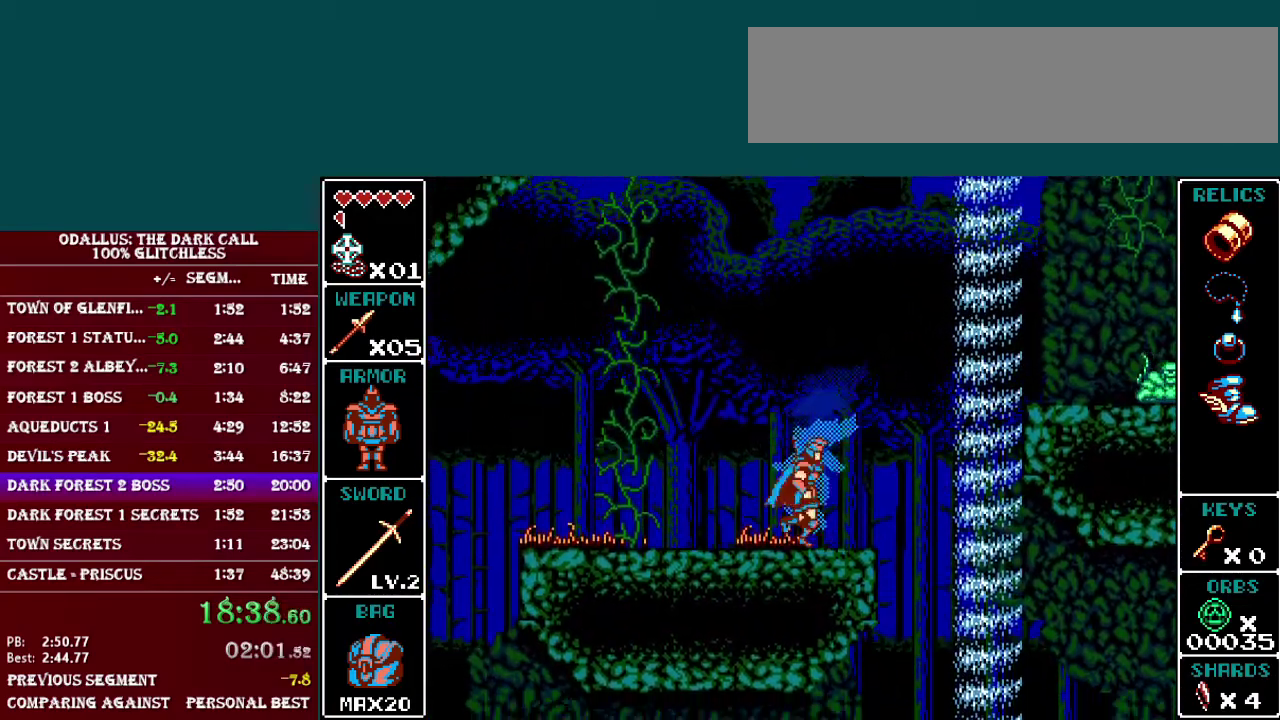
{"buttons": ["B", "L1", "DPAD_RIGHT"], "events": [[34, "L1", "down"], [84, "B", "down"], [434, "B", "up"], [501, "B", "down"]]}
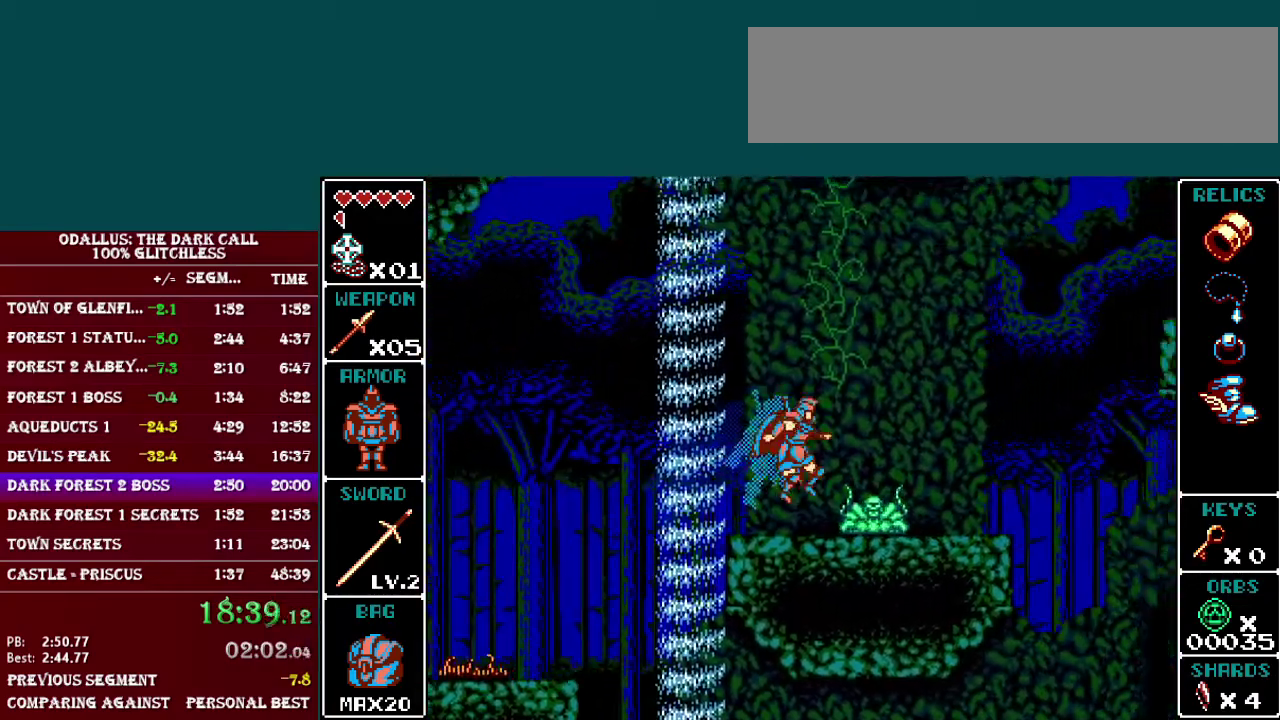
{"buttons": ["DPAD_RIGHT"], "events": [[250, "DPAD_RIGHT", "up"], [250, "L1", "up"], [283, "B", "up"], [350, "DPAD_RIGHT", "down"]]}
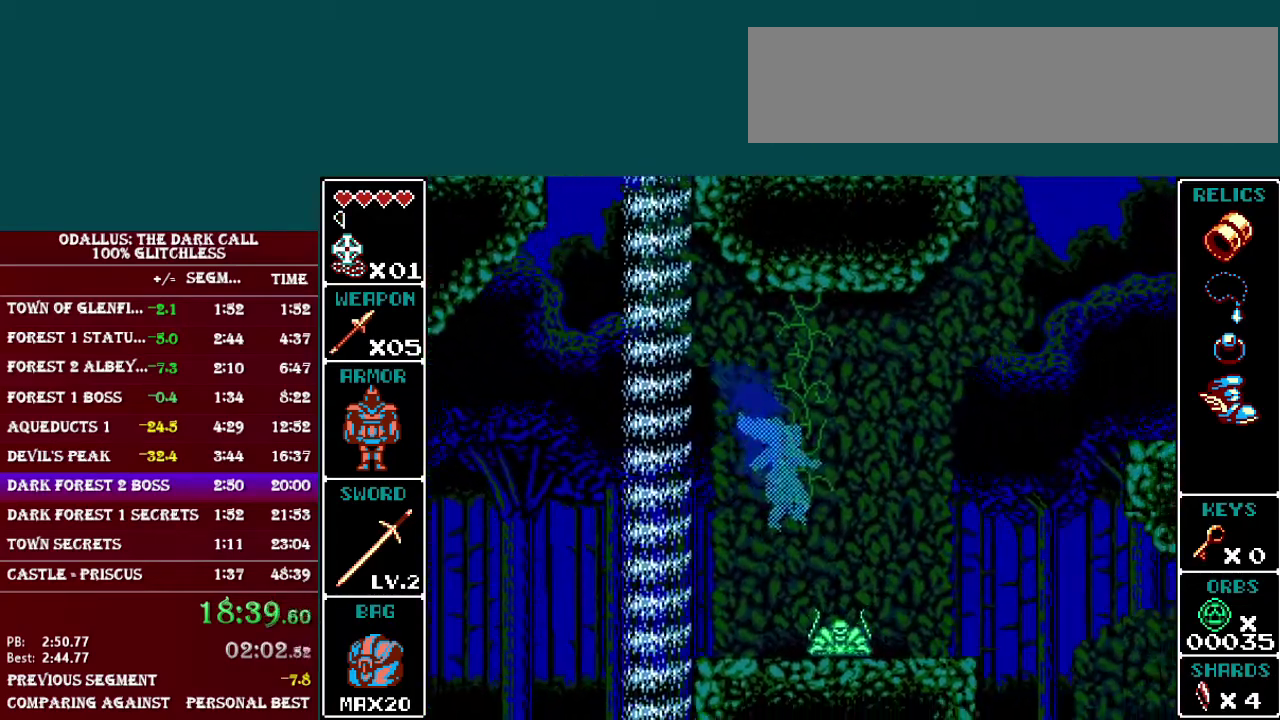
{"buttons": ["B", "DPAD_RIGHT"], "events": [[184, "B", "down"]]}
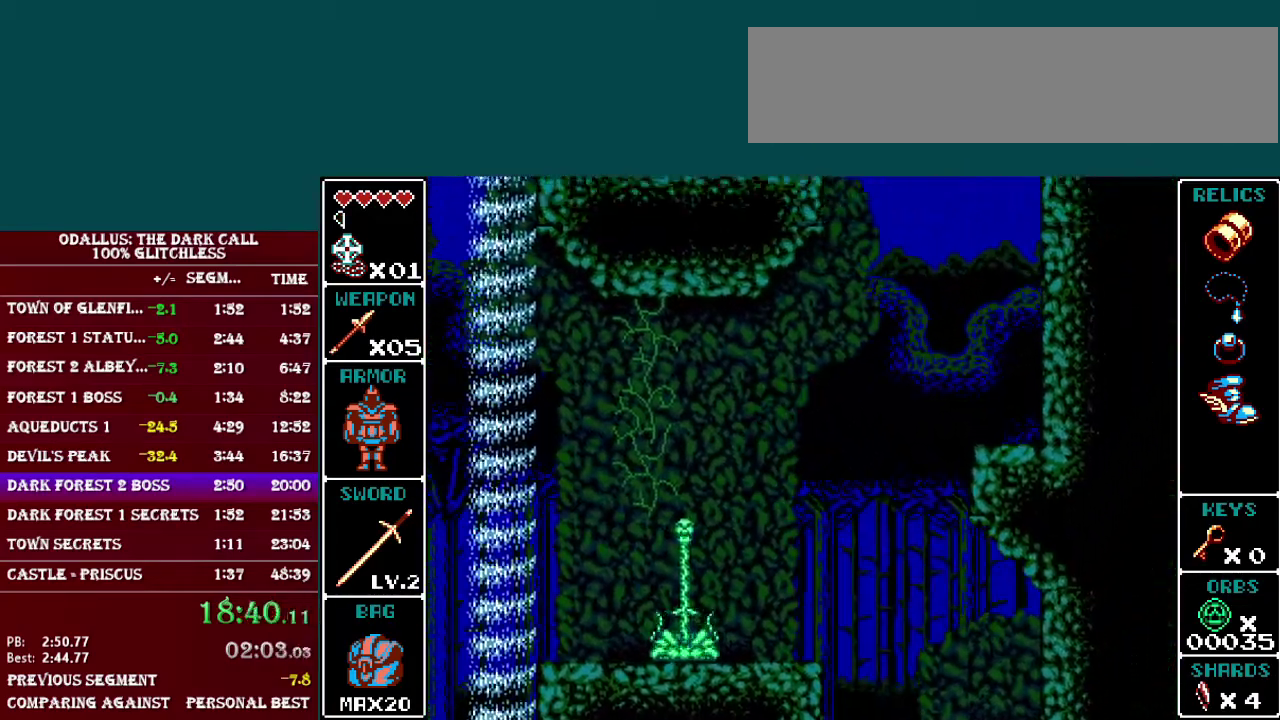
{"buttons": ["DPAD_RIGHT"], "events": [[83, "B", "up"], [150, "B", "down"], [484, "B", "up"]]}
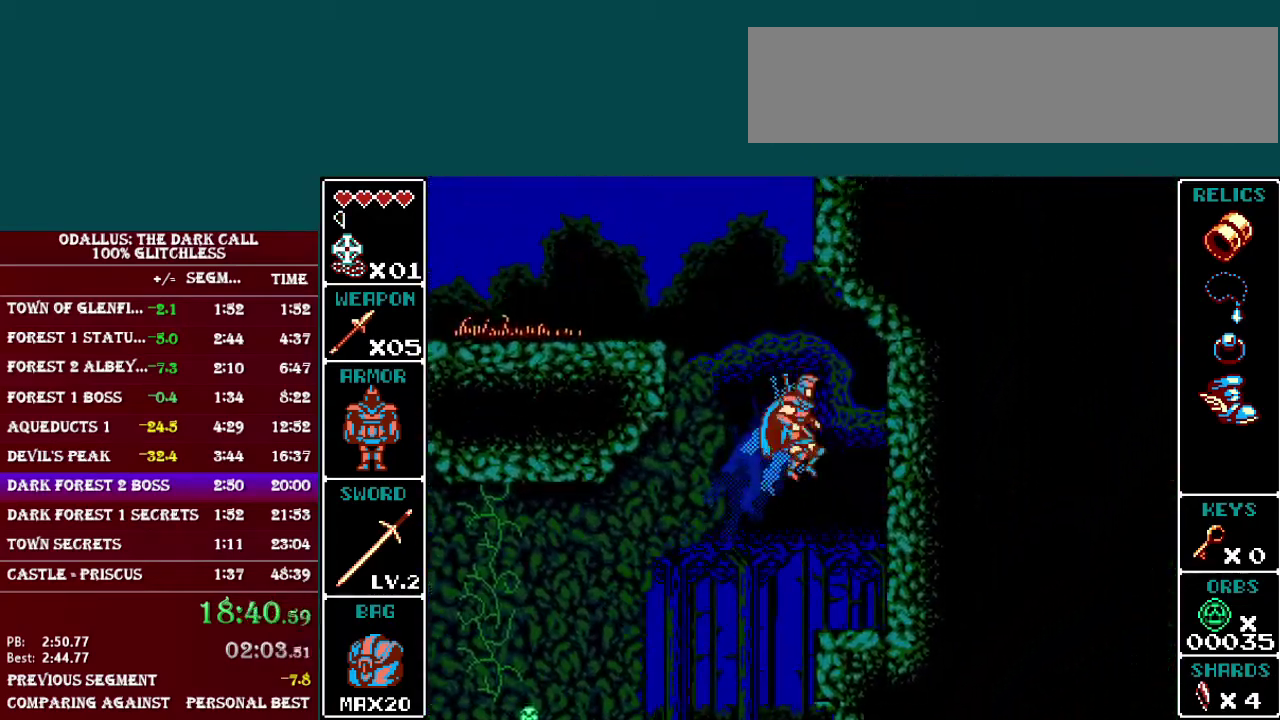
{"buttons": ["B", "DPAD_LEFT"], "events": [[250, "DPAD_RIGHT", "up"], [334, "DPAD_LEFT", "down"], [384, "B", "down"]]}
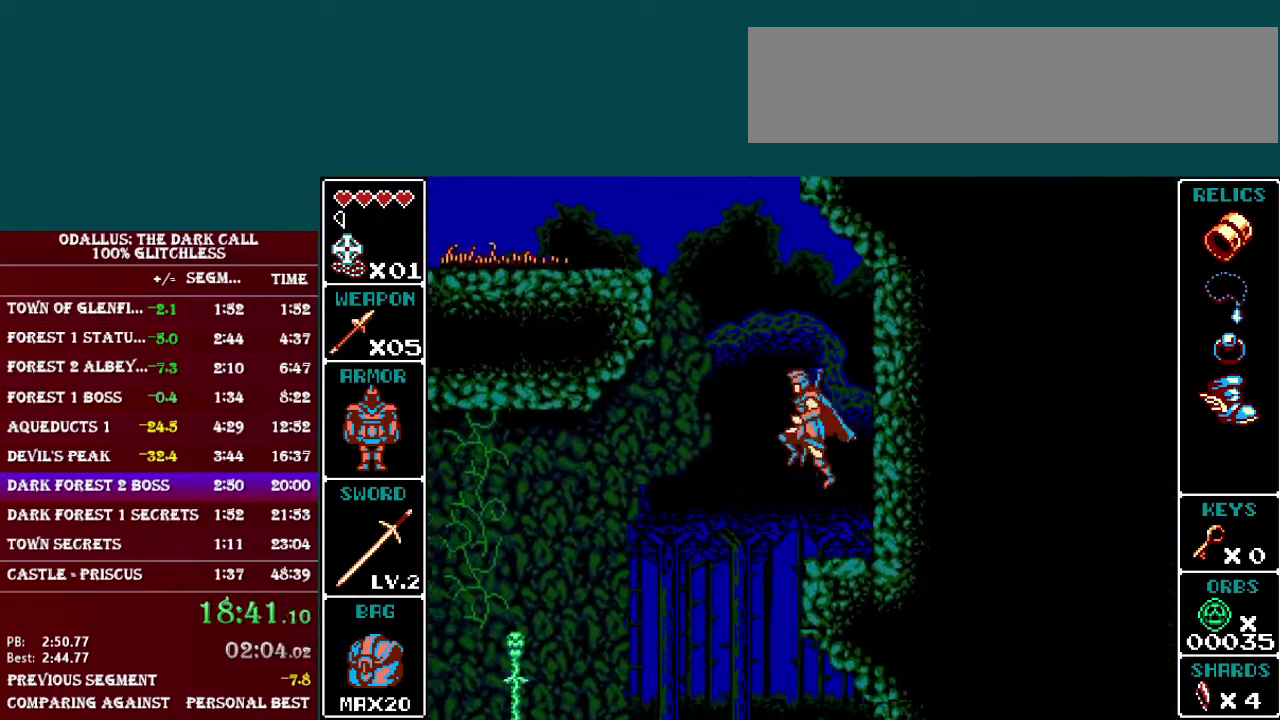
{"buttons": ["DPAD_LEFT"], "events": [[150, "B", "up"], [217, "B", "down"], [467, "B", "up"]]}
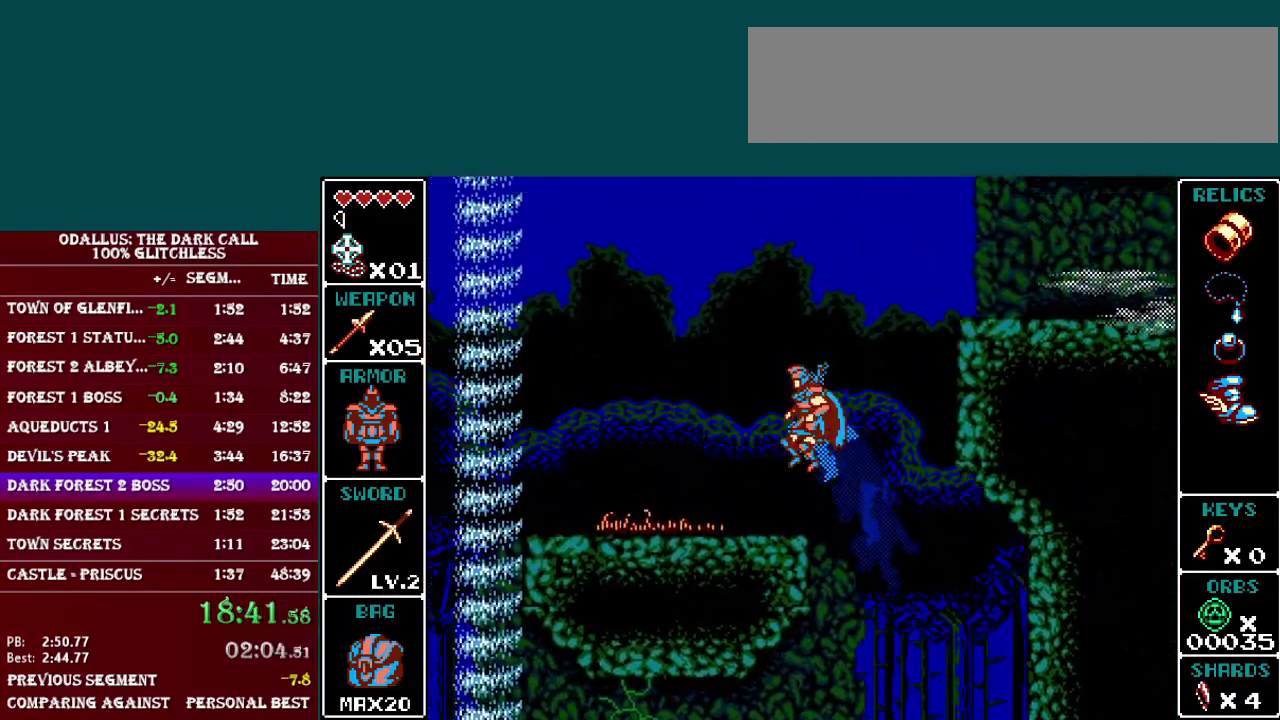
{"buttons": ["B", "DPAD_RIGHT"], "events": [[100, "DPAD_LEFT", "up"], [200, "DPAD_RIGHT", "down"], [250, "B", "down"], [417, "B", "up"], [467, "B", "down"]]}
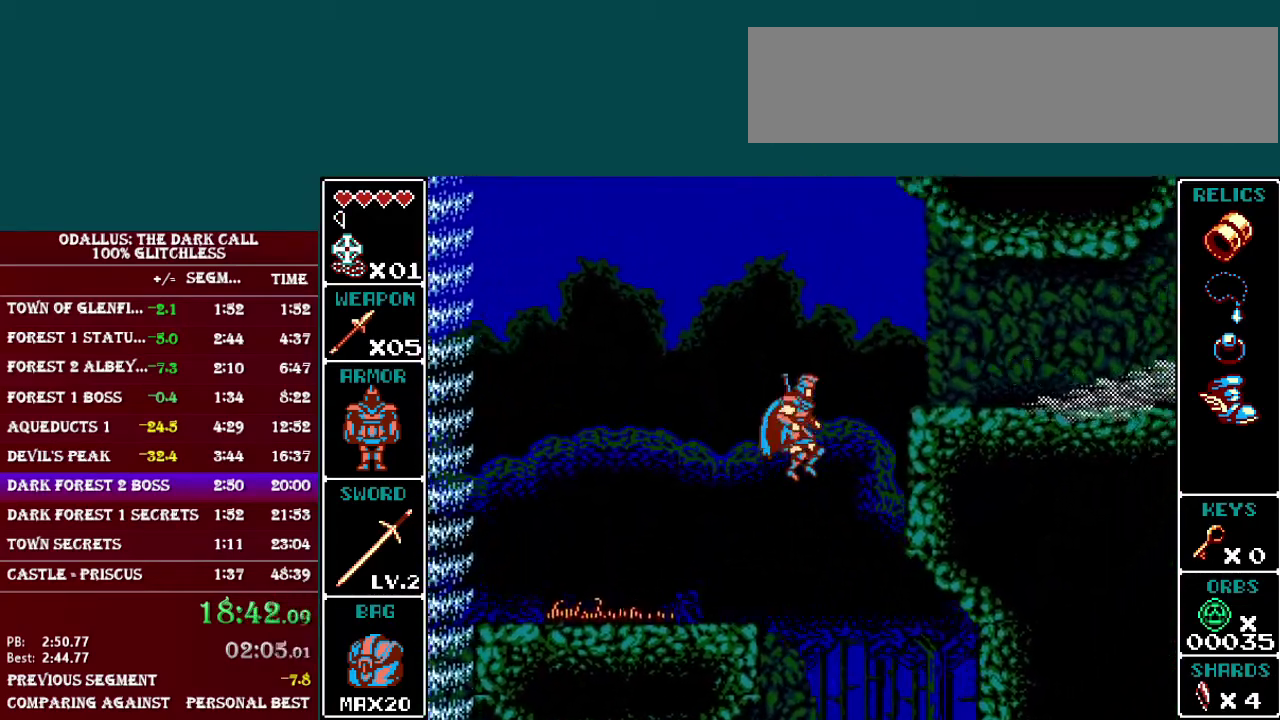
{"buttons": ["L1", "DPAD_RIGHT"], "events": [[150, "B", "up"], [417, "L1", "down"]]}
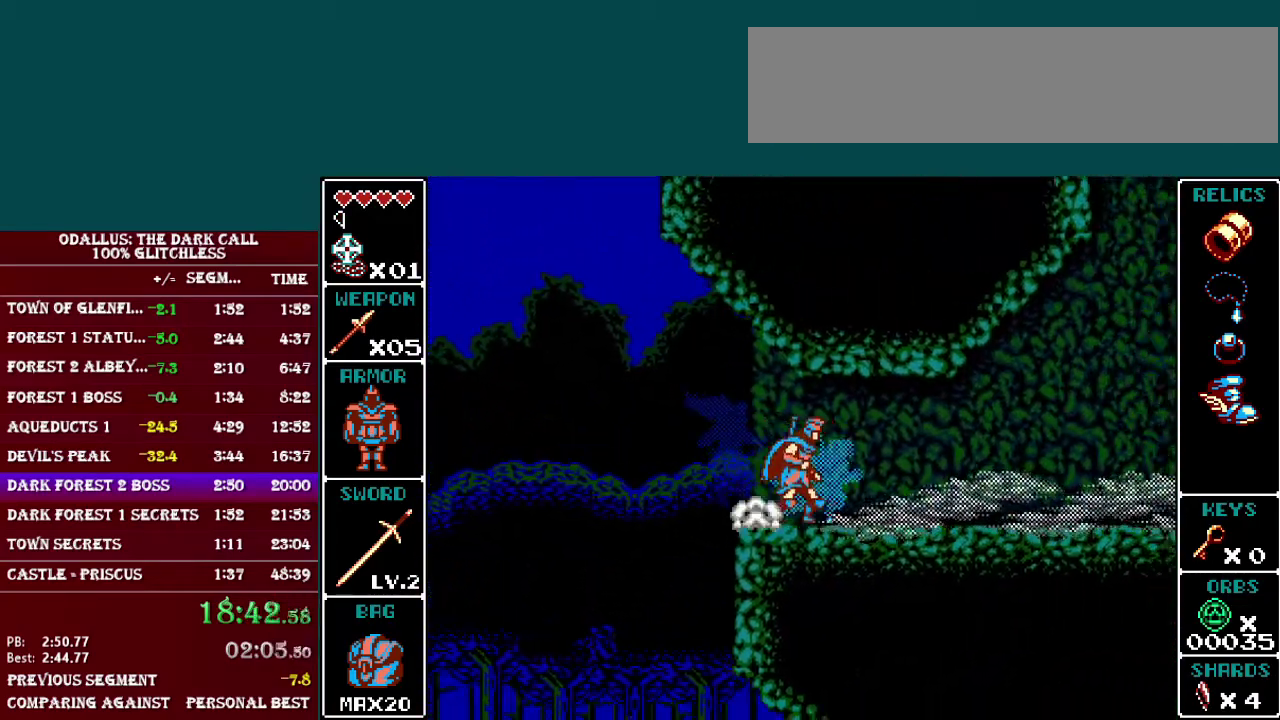
{"buttons": ["L1", "DPAD_RIGHT"], "events": [[250, "L1", "up"], [400, "L1", "down"]]}
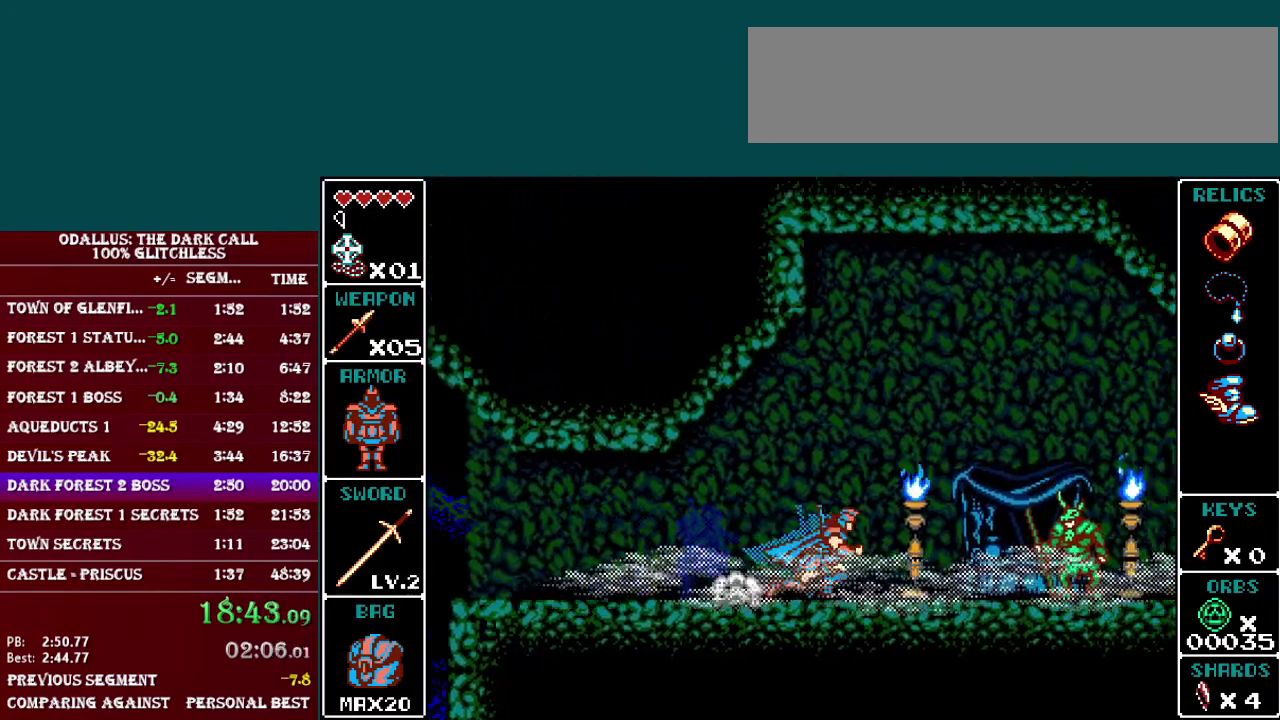
{"buttons": [], "events": [[217, "L1", "up"], [350, "DPAD_RIGHT", "up"]]}
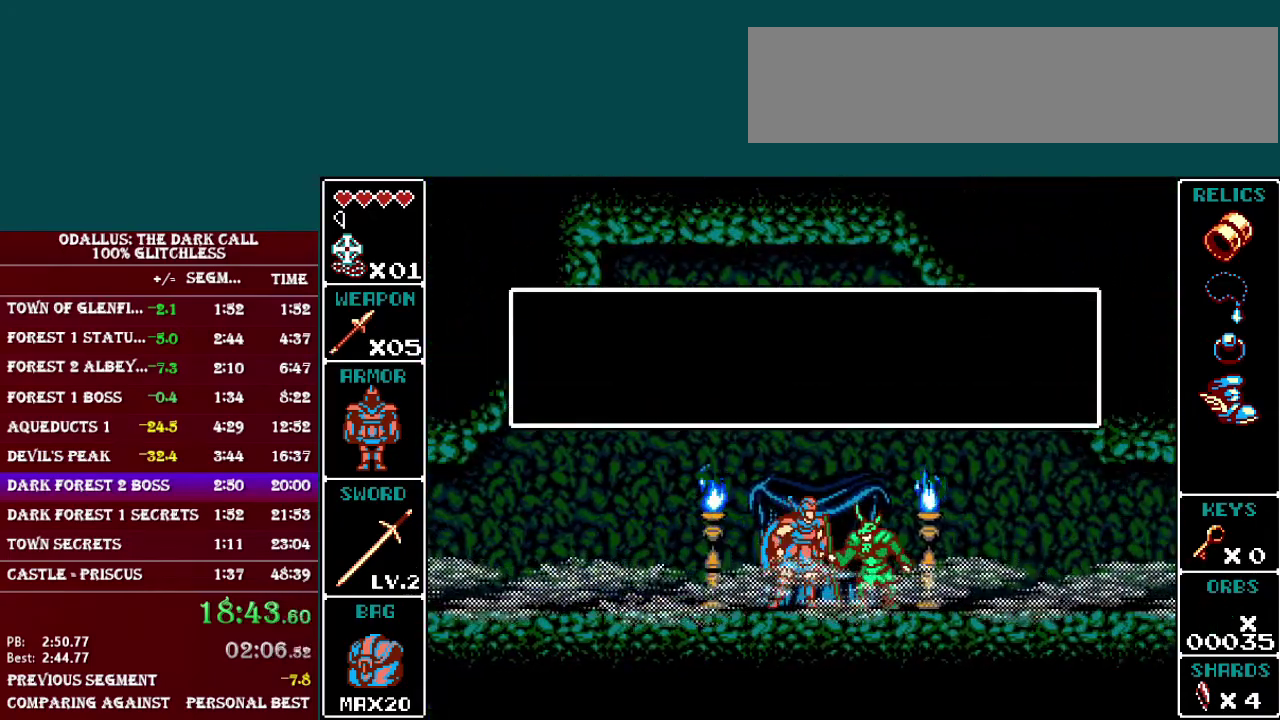
{"buttons": ["DPAD_RIGHT"], "events": [[116, "DPAD_RIGHT", "down"], [216, "DPAD_RIGHT", "up"], [367, "DPAD_RIGHT", "down"], [450, "DPAD_RIGHT", "up"], [500, "DPAD_RIGHT", "down"]]}
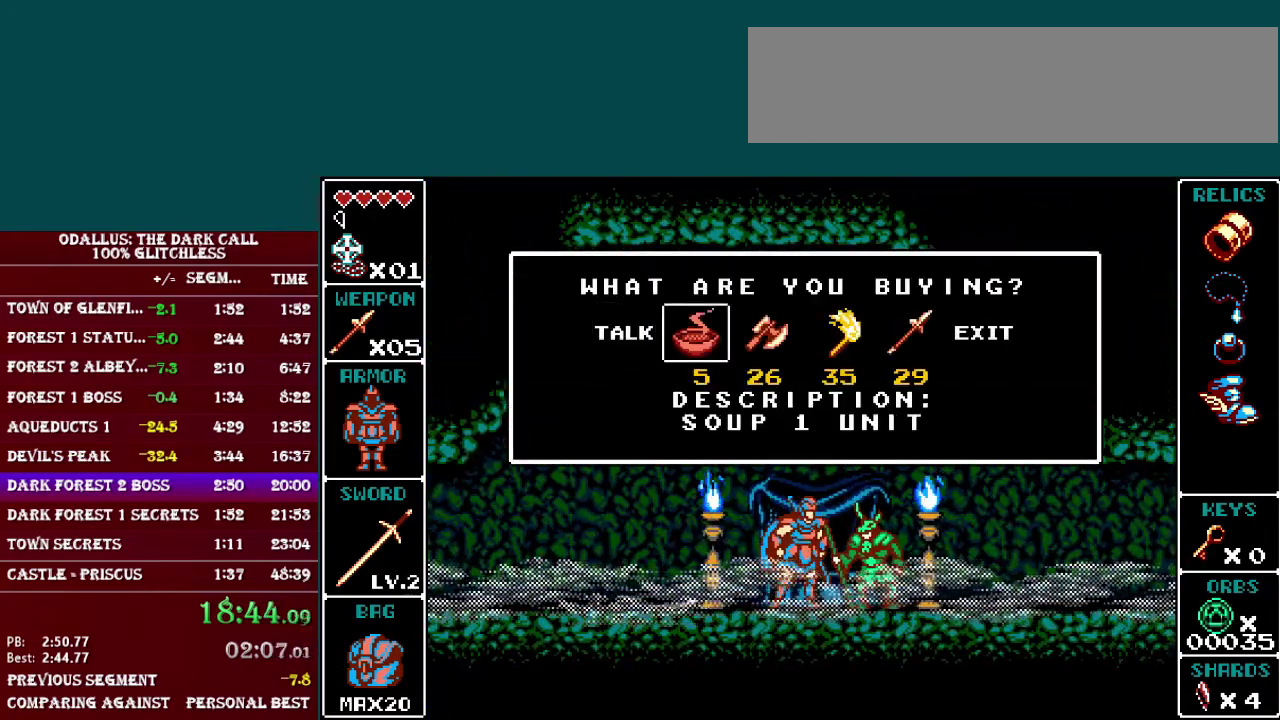
{"buttons": ["B"], "events": [[67, "DPAD_RIGHT", "up"], [150, "DPAD_RIGHT", "down"], [200, "DPAD_RIGHT", "up"], [300, "DPAD_RIGHT", "down"], [400, "DPAD_RIGHT", "up"], [501, "B", "down"]]}
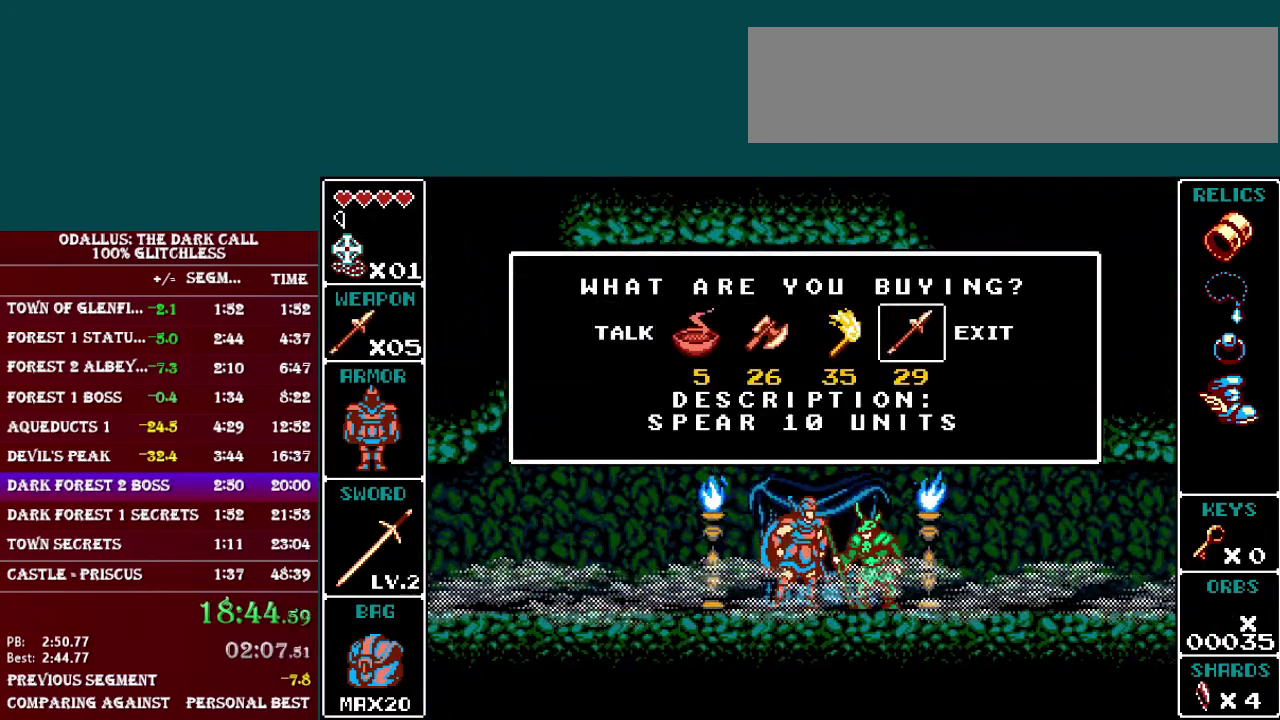
{"buttons": ["DPAD_RIGHT"], "events": [[100, "B", "up"], [166, "DPAD_RIGHT", "down"], [266, "DPAD_RIGHT", "up"], [300, "B", "down"], [400, "B", "up"], [467, "DPAD_RIGHT", "down"]]}
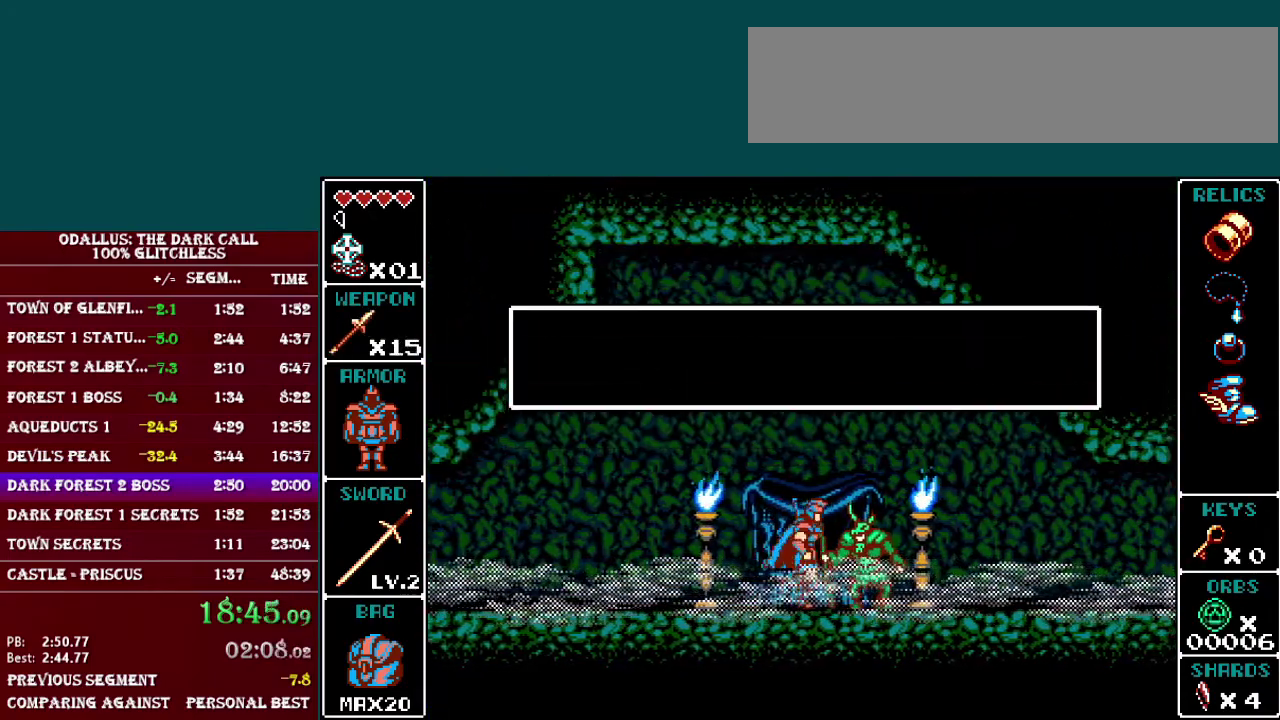
{"buttons": ["DPAD_RIGHT"], "events": [[100, "L1", "down"], [467, "L1", "up"]]}
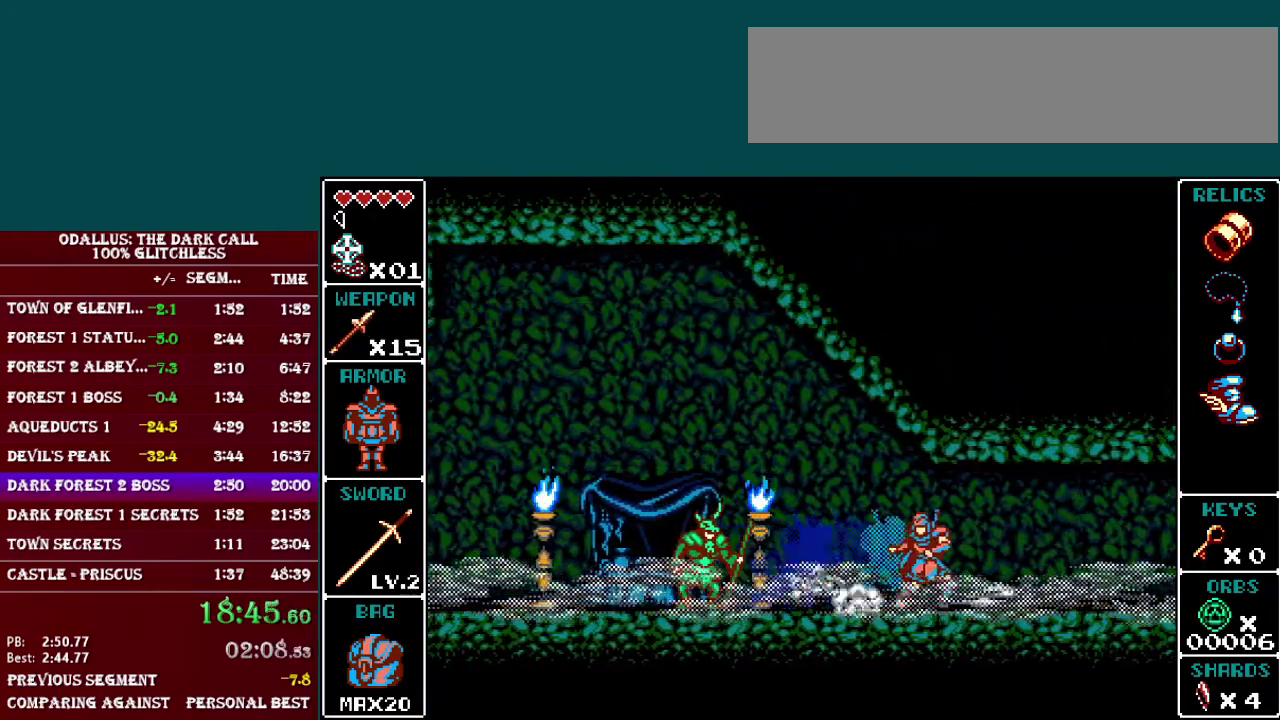
{"buttons": ["L1", "DPAD_RIGHT"], "events": [[150, "L1", "down"]]}
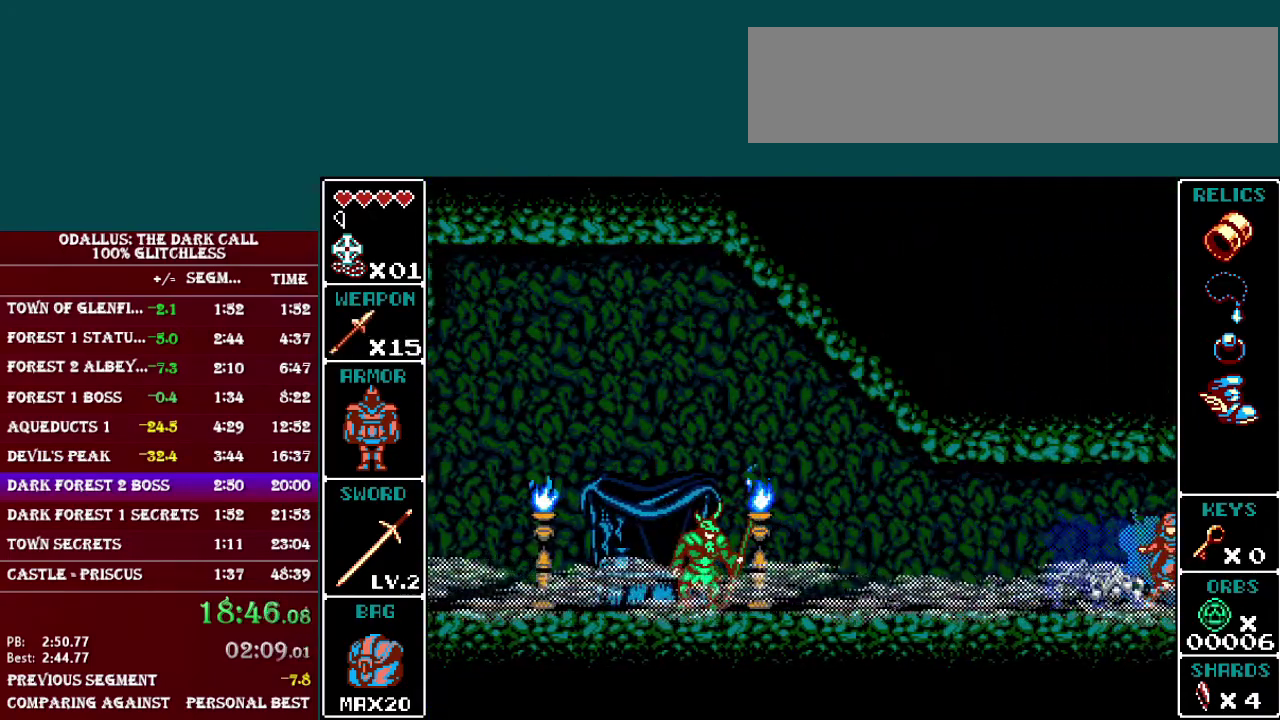
{"buttons": ["DPAD_RIGHT"], "events": [[50, "L1", "up"], [117, "A", "down"], [250, "A", "up"]]}
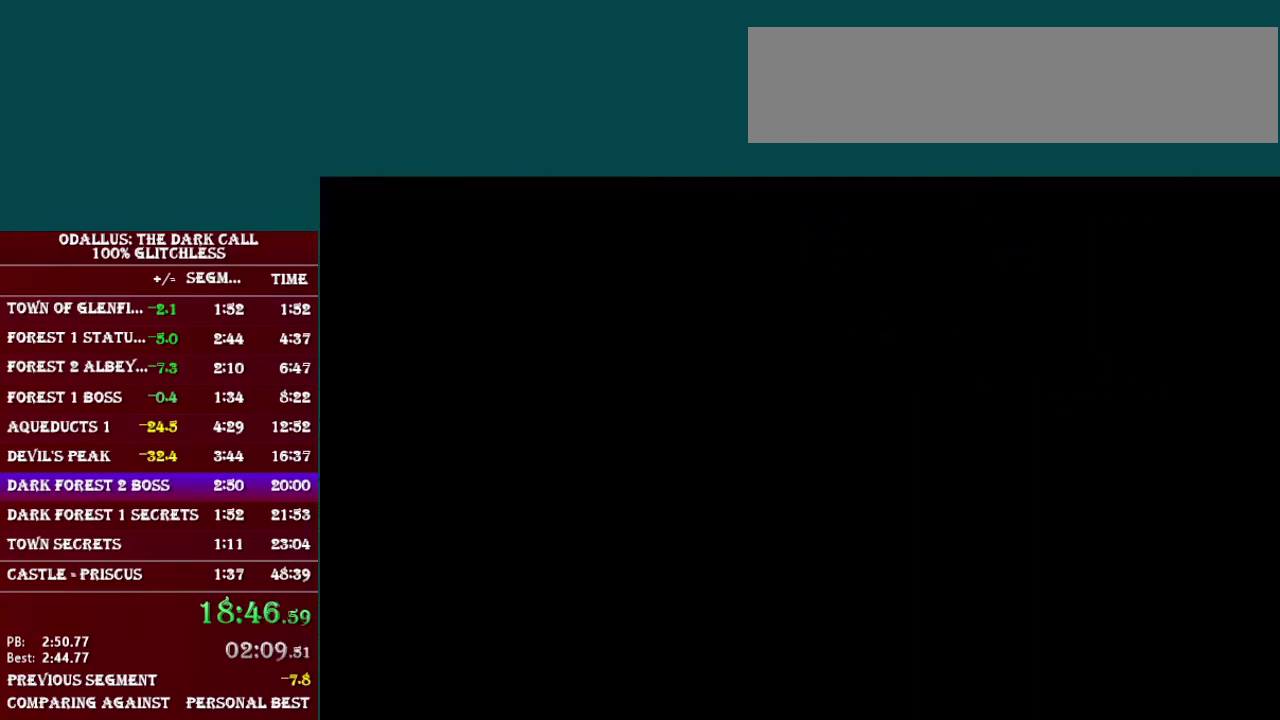
{"buttons": ["L1", "DPAD_RIGHT"], "events": [[50, "L1", "down"], [150, "L1", "up"], [367, "L1", "down"]]}
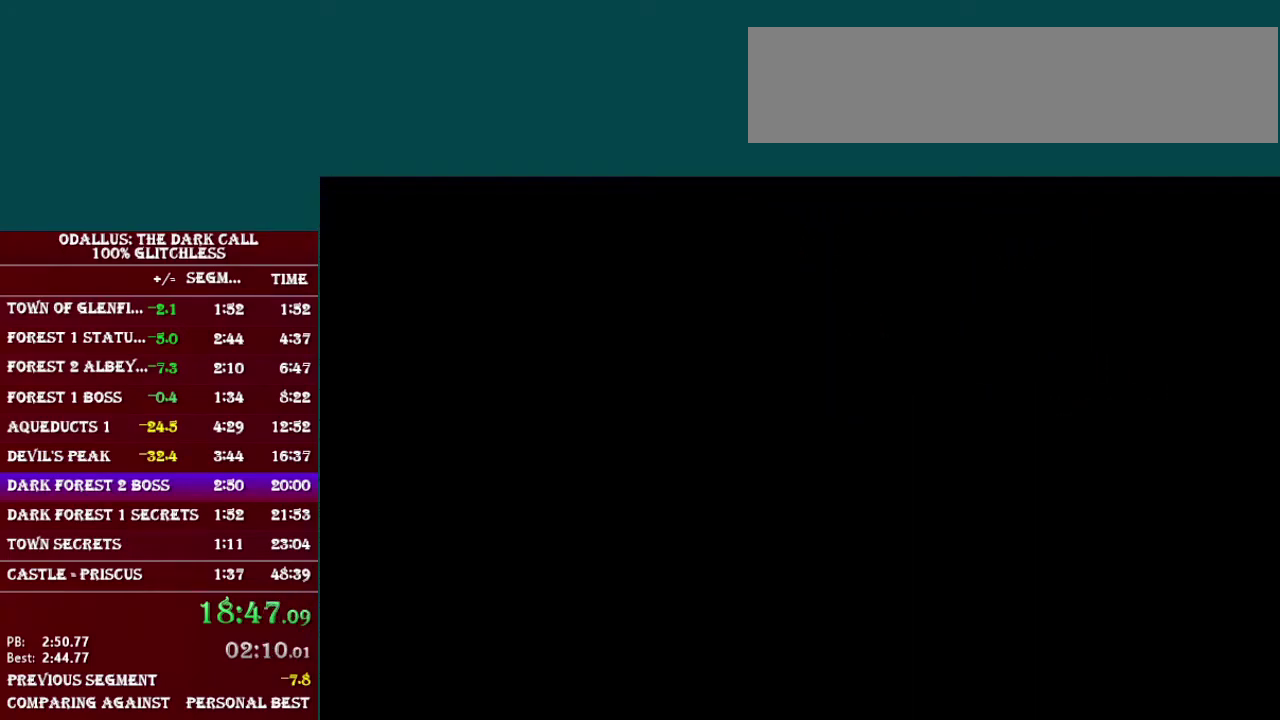
{"buttons": ["DPAD_RIGHT"], "events": [[67, "L1", "up"], [117, "A", "down"], [250, "A", "up"]]}
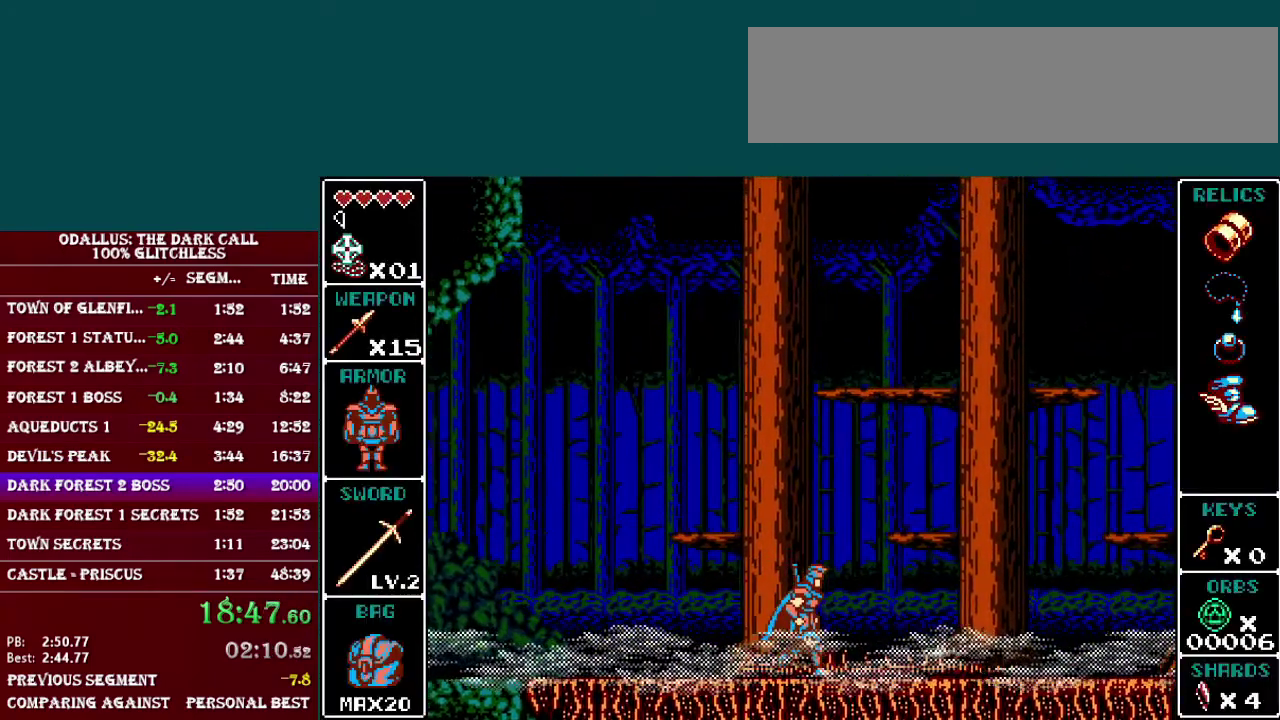
{"buttons": ["DPAD_RIGHT"], "events": []}
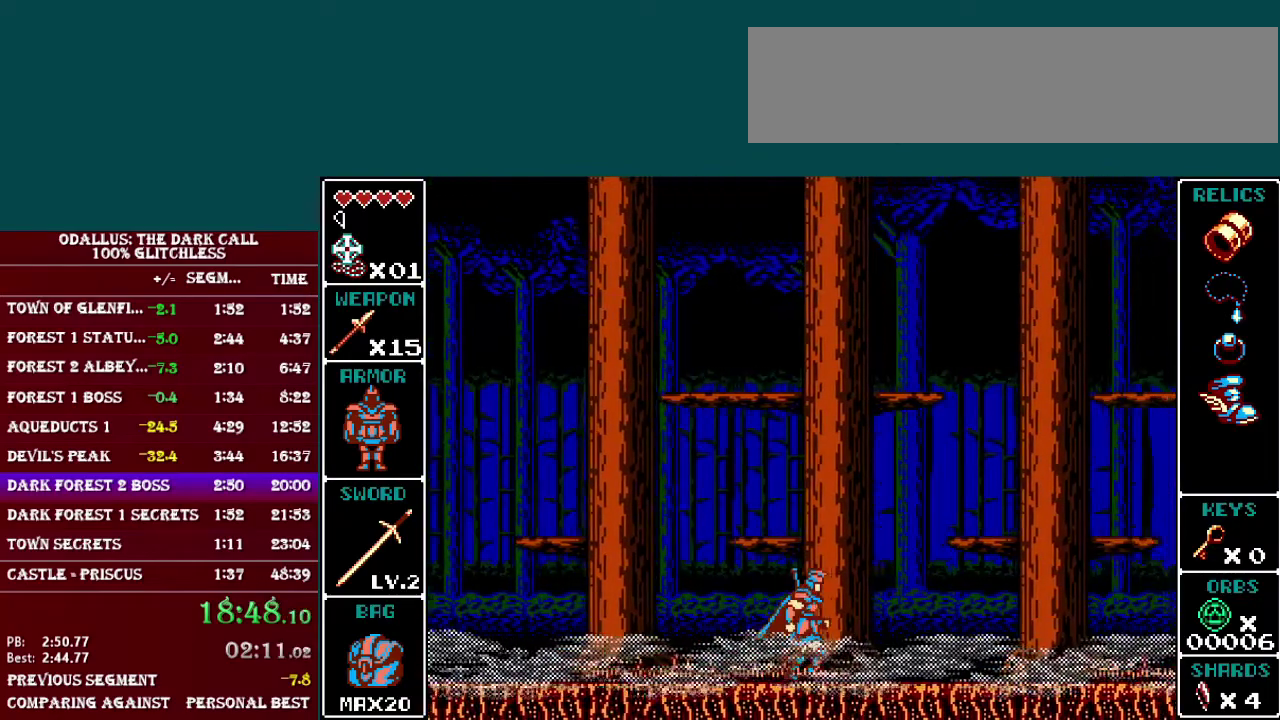
{"buttons": ["DPAD_RIGHT"], "events": []}
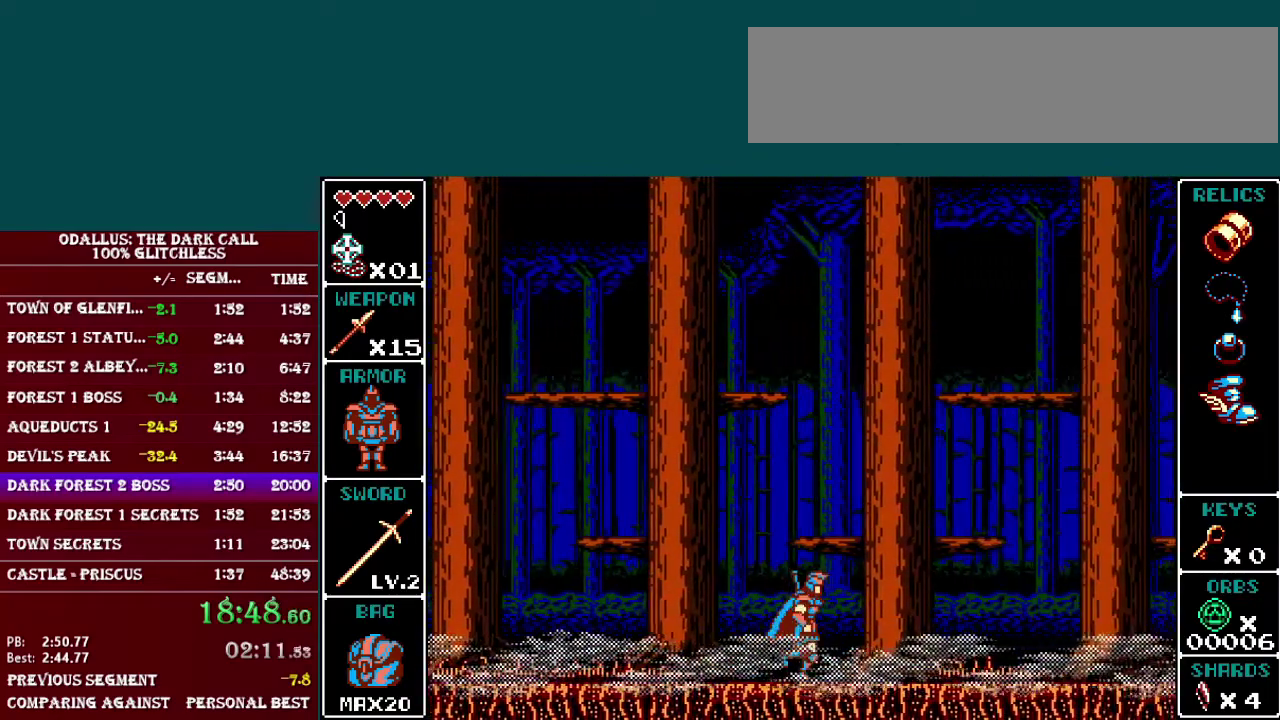
{"buttons": ["DPAD_RIGHT"], "events": []}
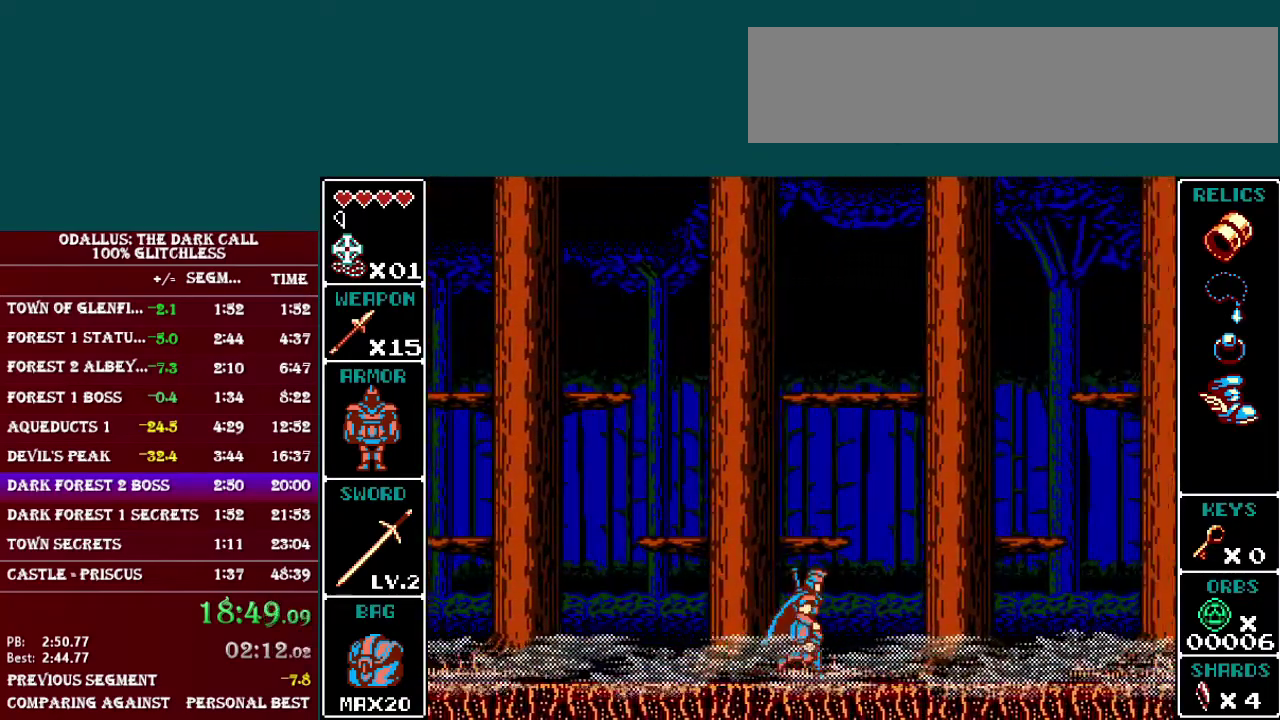
{"buttons": [], "events": [[267, "DPAD_RIGHT", "up"]]}
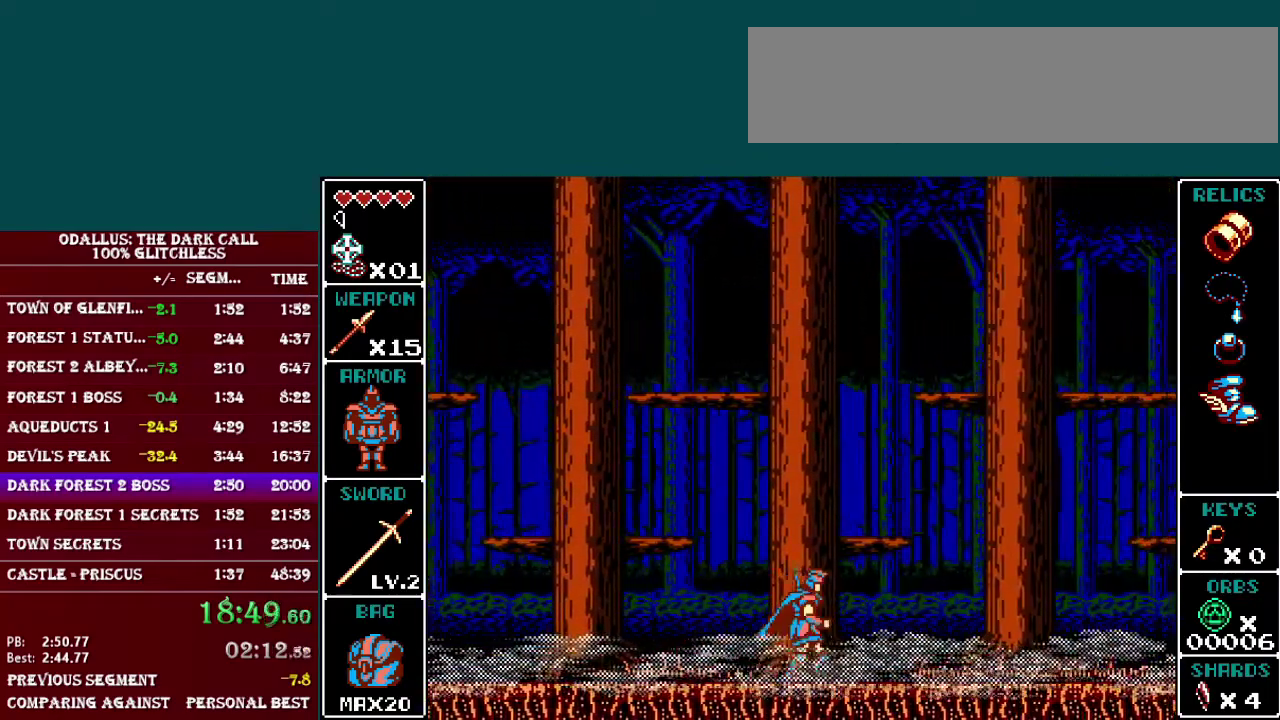
{"buttons": [], "events": []}
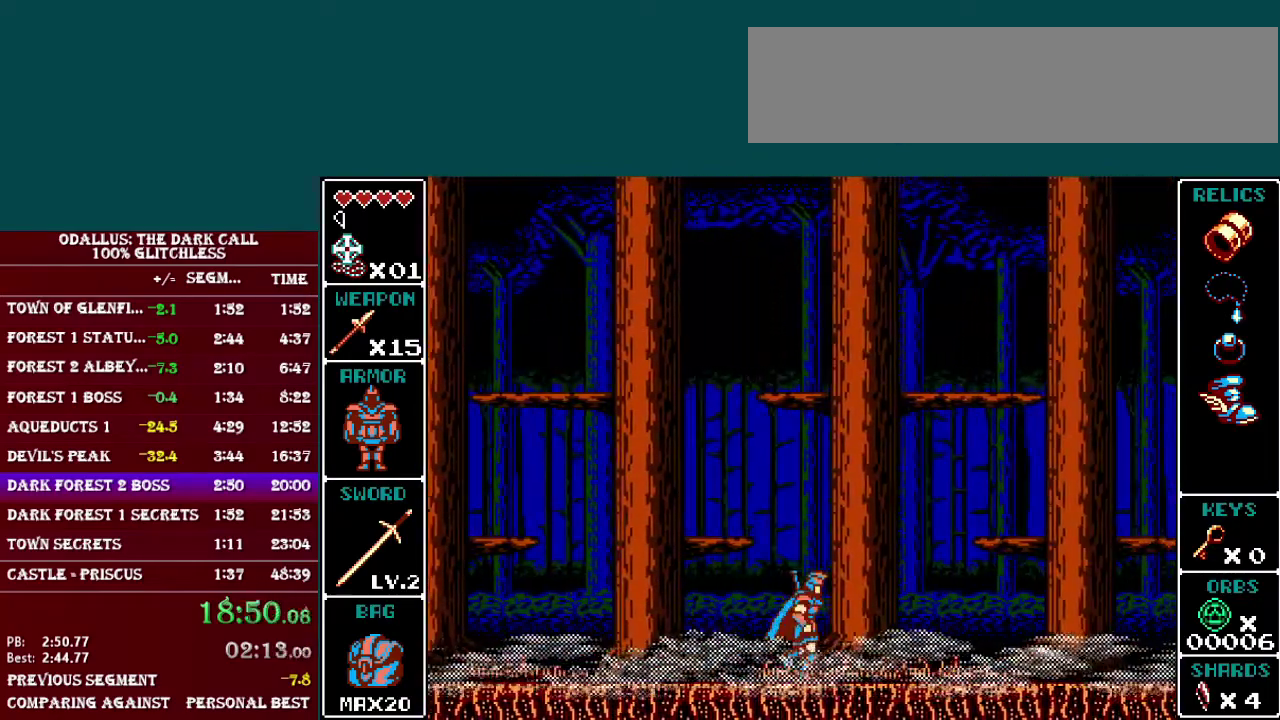
{"buttons": ["START"], "events": [[317, "START", "down"], [417, "START", "up"], [501, "START", "down"]]}
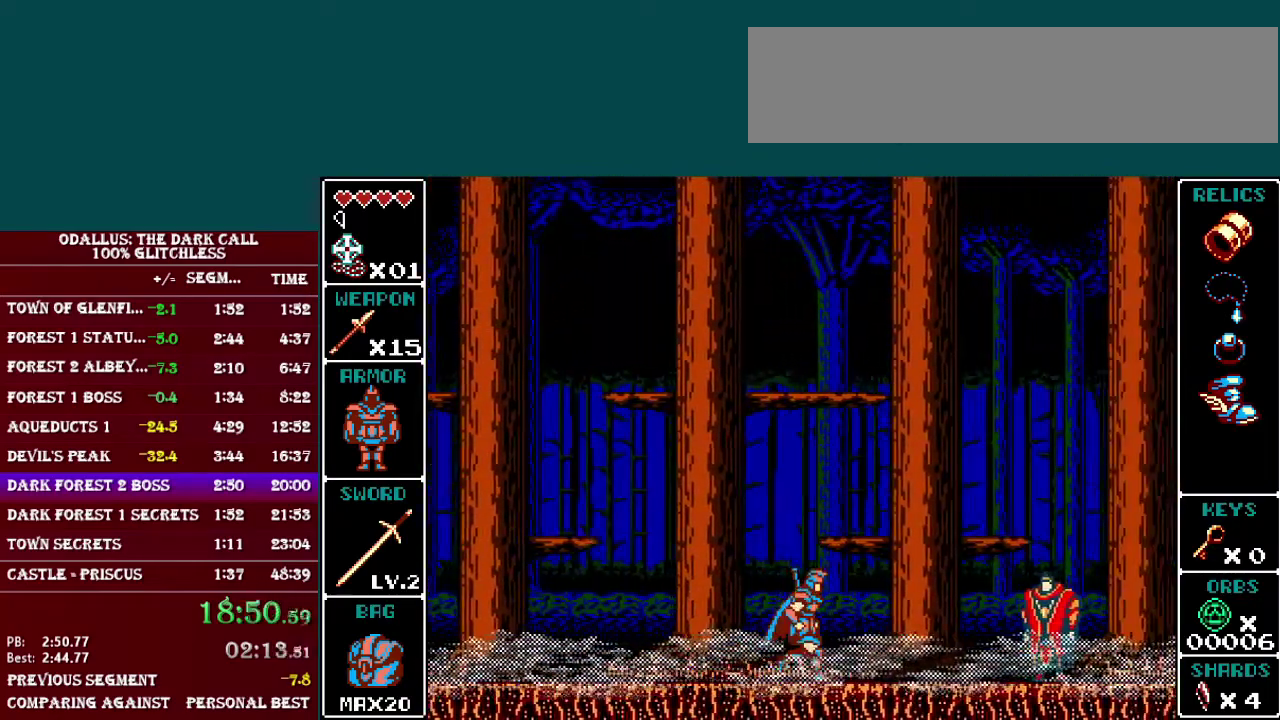
{"buttons": ["START"], "events": [[66, "START", "up"], [150, "START", "down"], [200, "START", "up"], [300, "START", "down"], [367, "START", "up"], [450, "START", "down"]]}
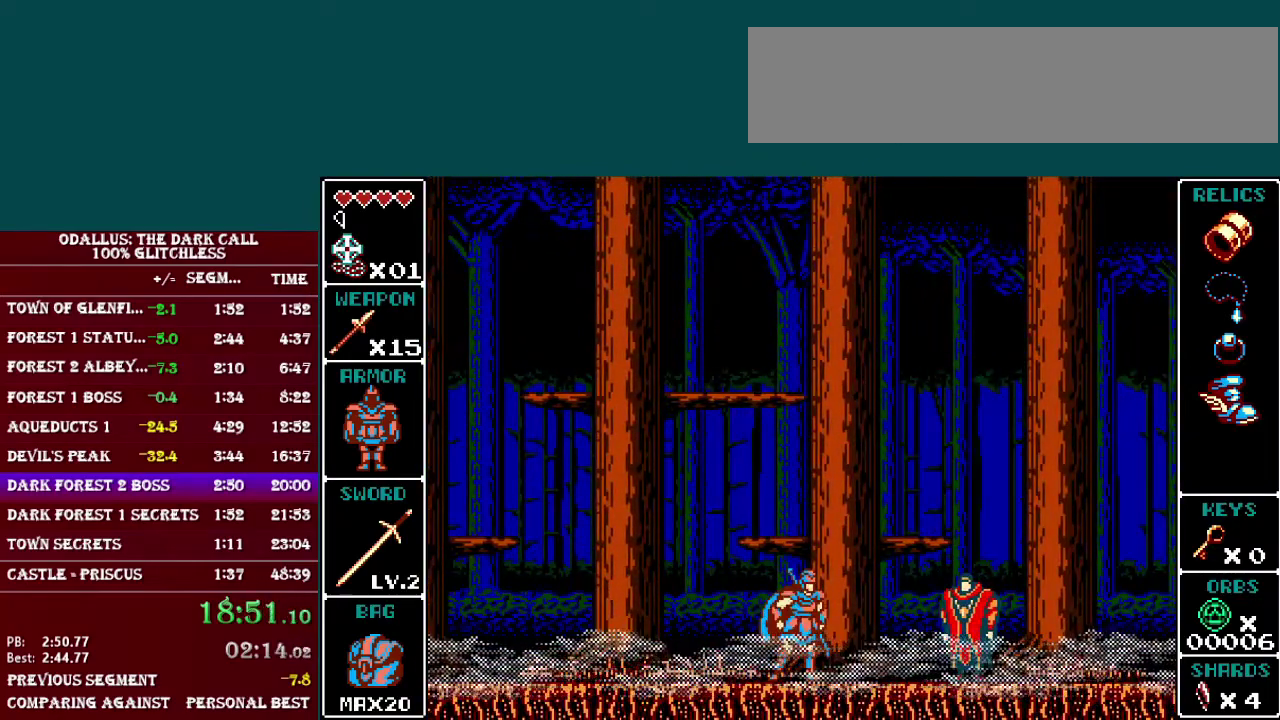
{"buttons": [], "events": [[17, "START", "up"], [100, "START", "down"], [167, "START", "up"], [217, "START", "down"], [300, "START", "up"], [400, "START", "down"], [450, "START", "up"]]}